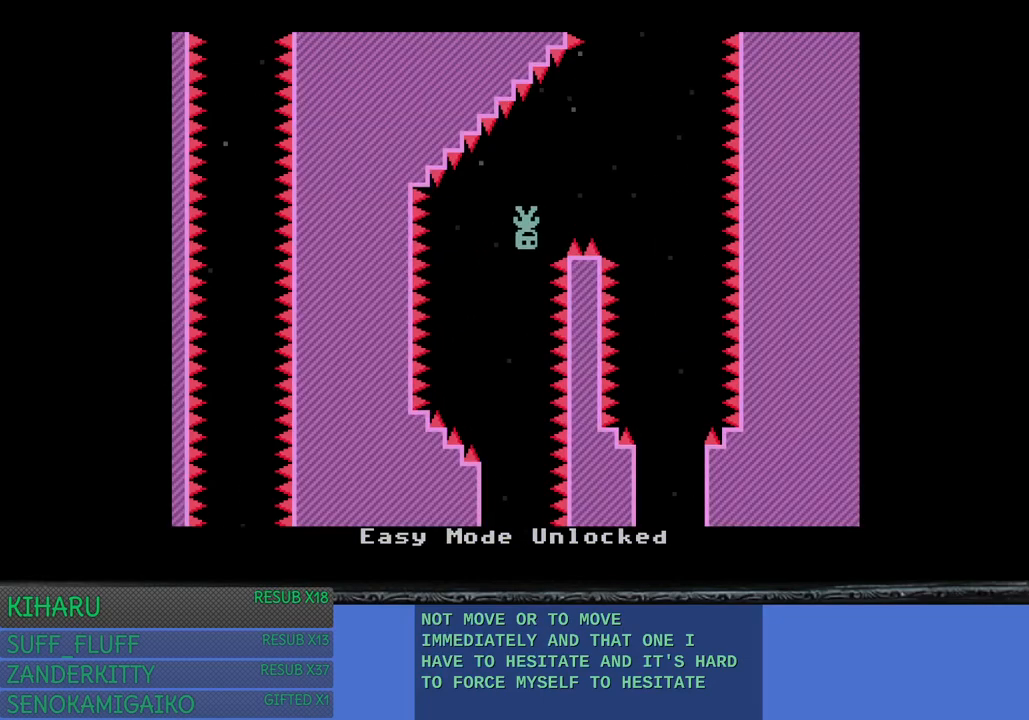
Gameplay with a controller (PlayStation layout); each line is a JSON object with the inputs held at the frame after it. "events" lists button and stick changes between this image and that frame as [ms after this image, input, new state], when the widget could be followed in between. Not read: R3.
{"buttons": [], "left_stick": "left", "right_stick": "center", "events": [[267, "left_stick", "center"], [433, "left_stick", "left"]]}
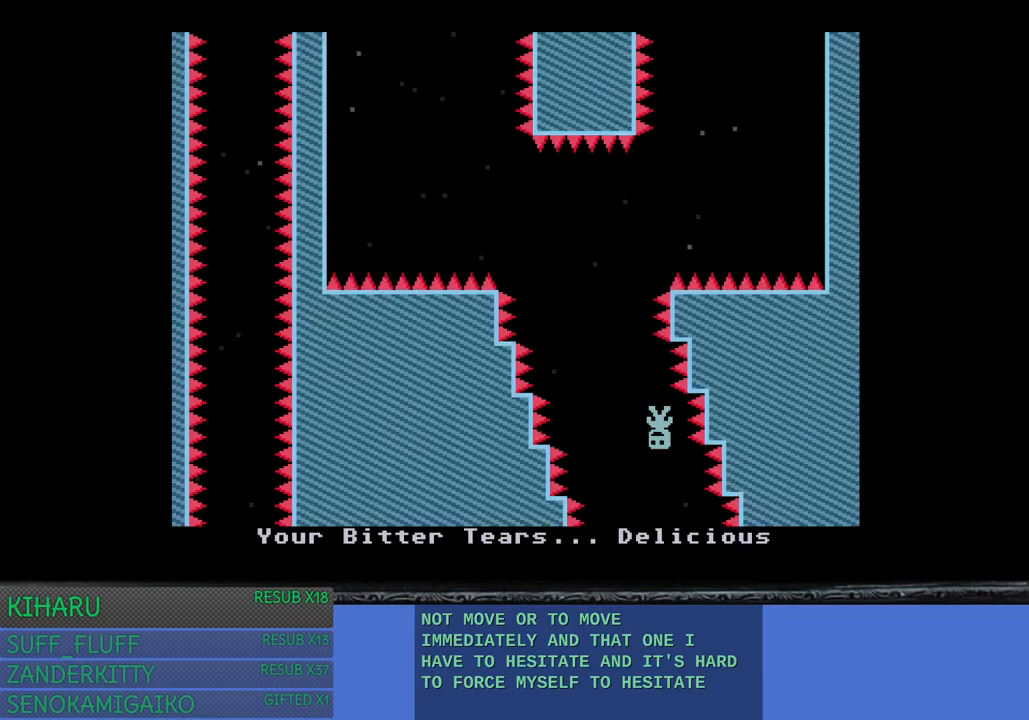
{"buttons": [], "left_stick": "left", "right_stick": "center", "events": []}
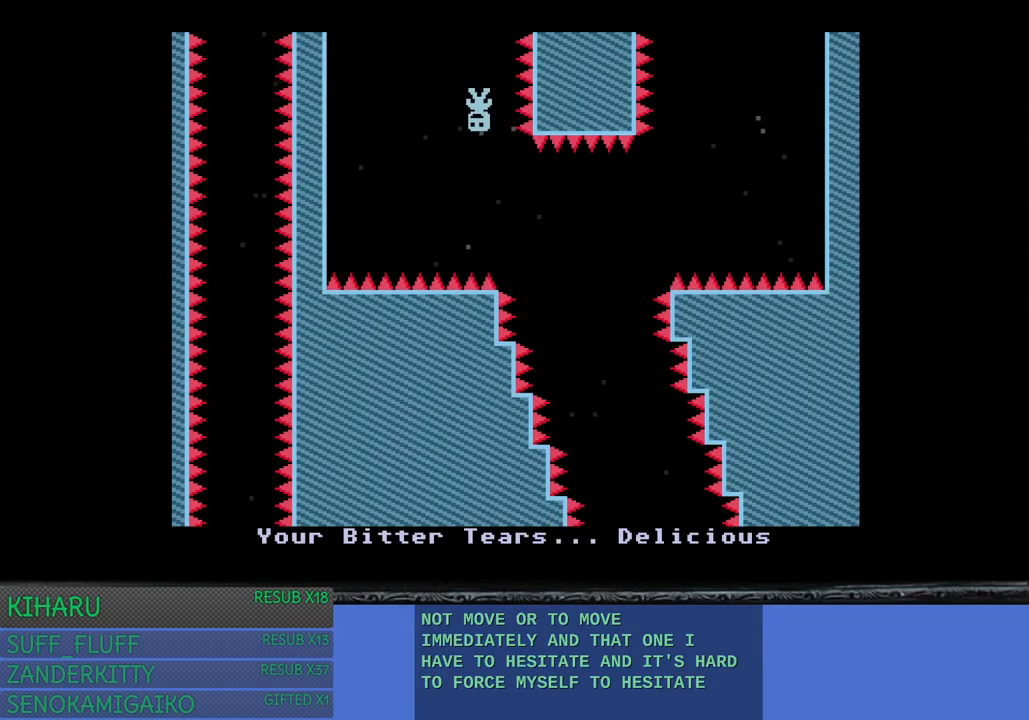
{"buttons": [], "left_stick": "right", "right_stick": "center", "events": [[33, "left_stick", "center"], [183, "left_stick", "right"]]}
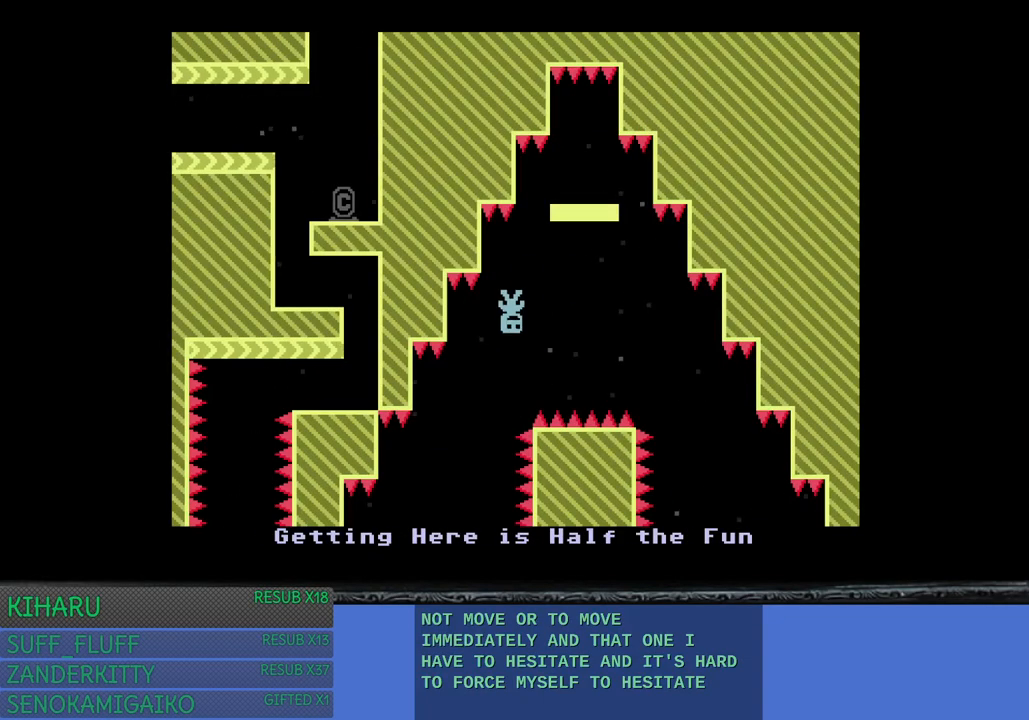
{"buttons": [], "left_stick": "right", "right_stick": "center", "events": [[150, "CROSS", "down"], [300, "CROSS", "up"]]}
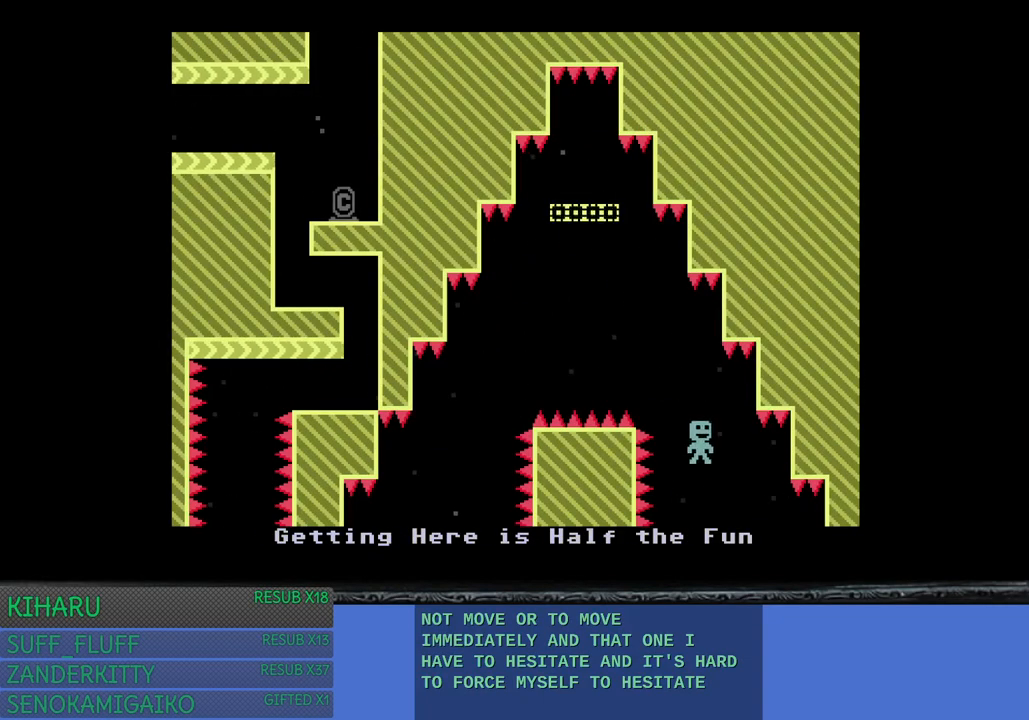
{"buttons": [], "left_stick": "left", "right_stick": "center", "events": [[33, "left_stick", "center"], [167, "left_stick", "up-left"], [450, "left_stick", "left"]]}
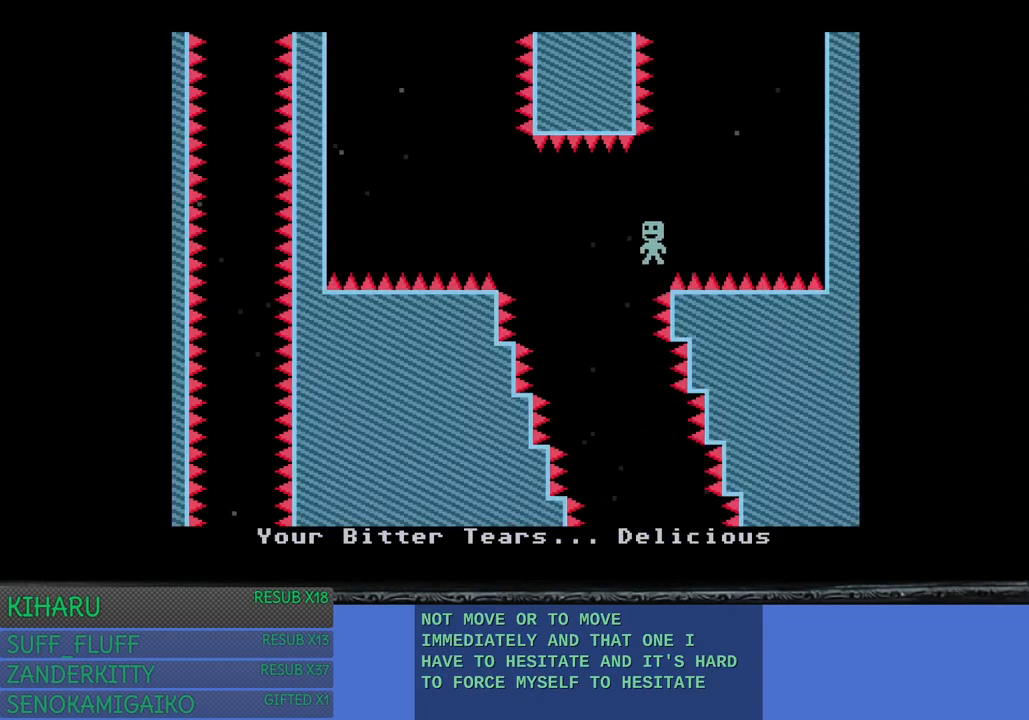
{"buttons": [], "left_stick": "right", "right_stick": "center", "events": [[50, "left_stick", "center"], [150, "left_stick", "right"], [233, "left_stick", "center"], [283, "left_stick", "right"]]}
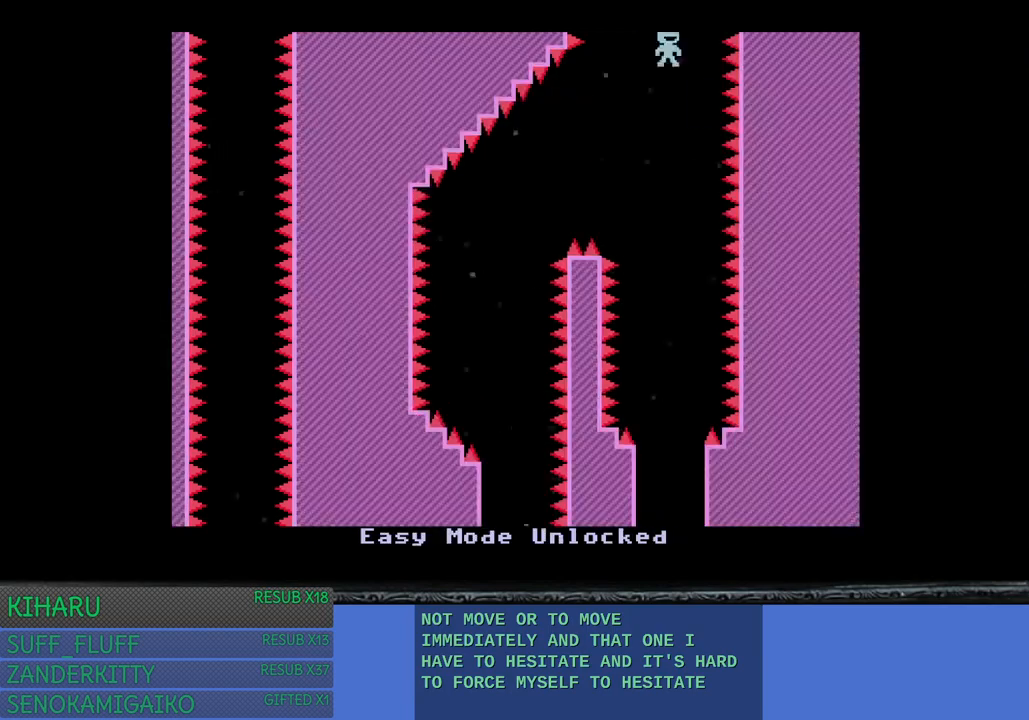
{"buttons": [], "left_stick": "left", "right_stick": "center", "events": [[67, "left_stick", "up-left"], [150, "left_stick", "left"]]}
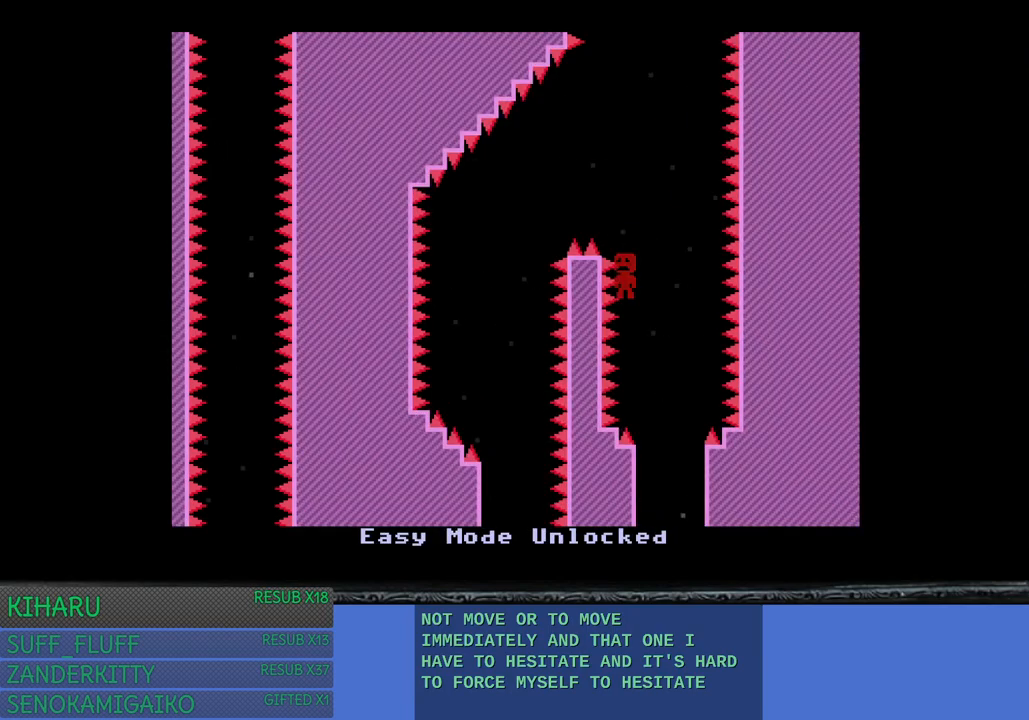
{"buttons": [], "left_stick": "center", "right_stick": "center", "events": [[300, "left_stick", "center"]]}
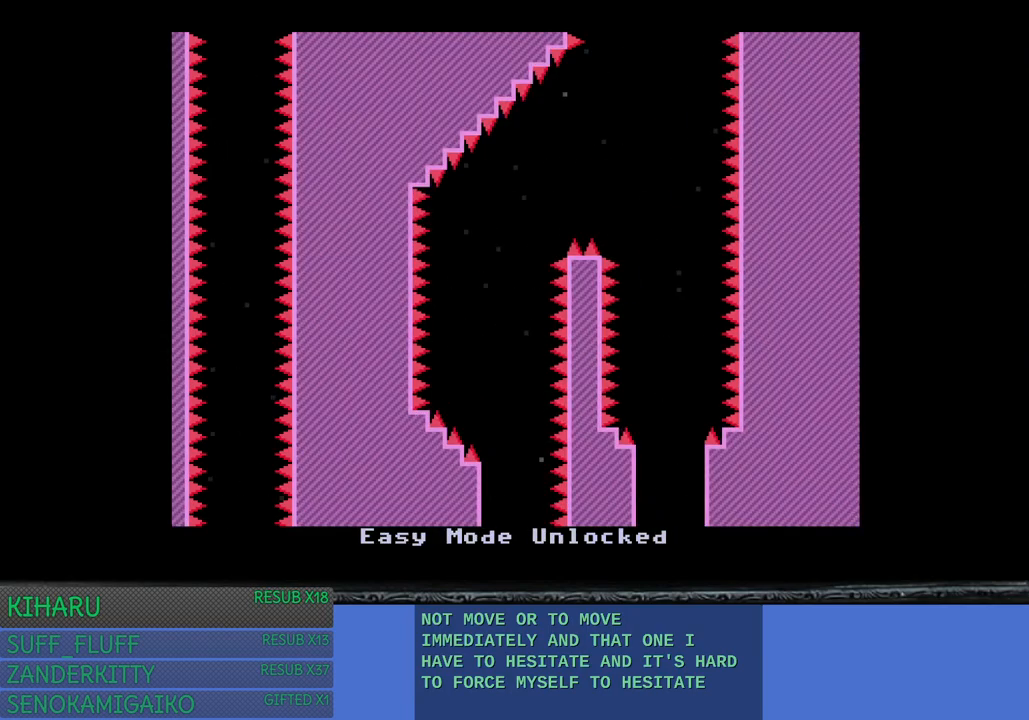
{"buttons": [], "left_stick": "right", "right_stick": "center", "events": [[317, "left_stick", "right"]]}
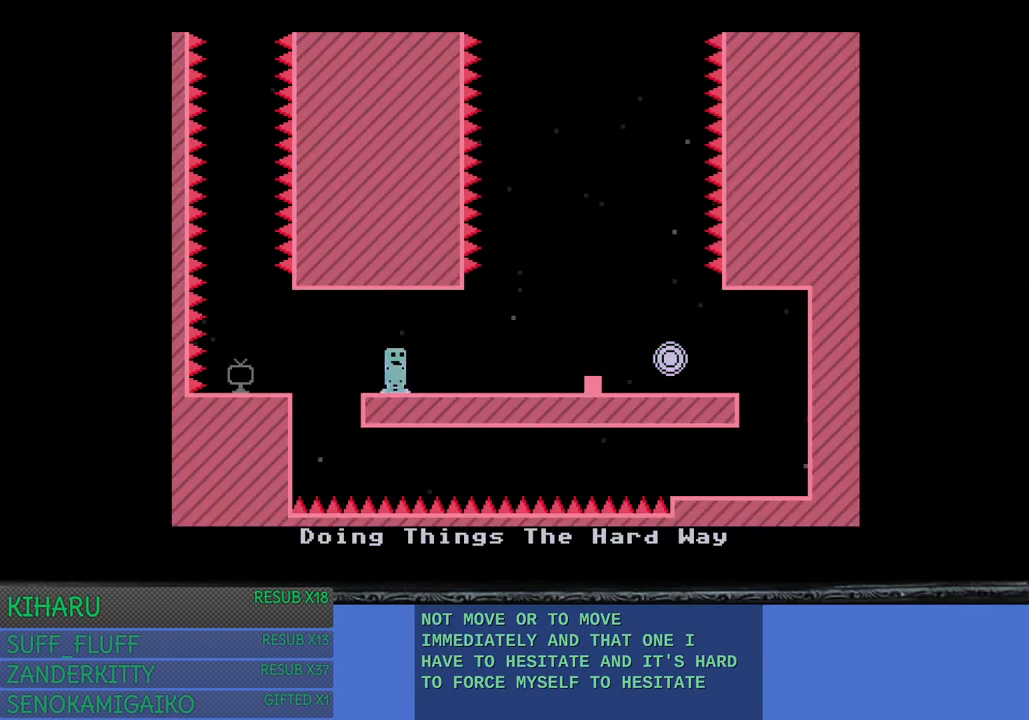
{"buttons": [], "left_stick": "right", "right_stick": "center", "events": []}
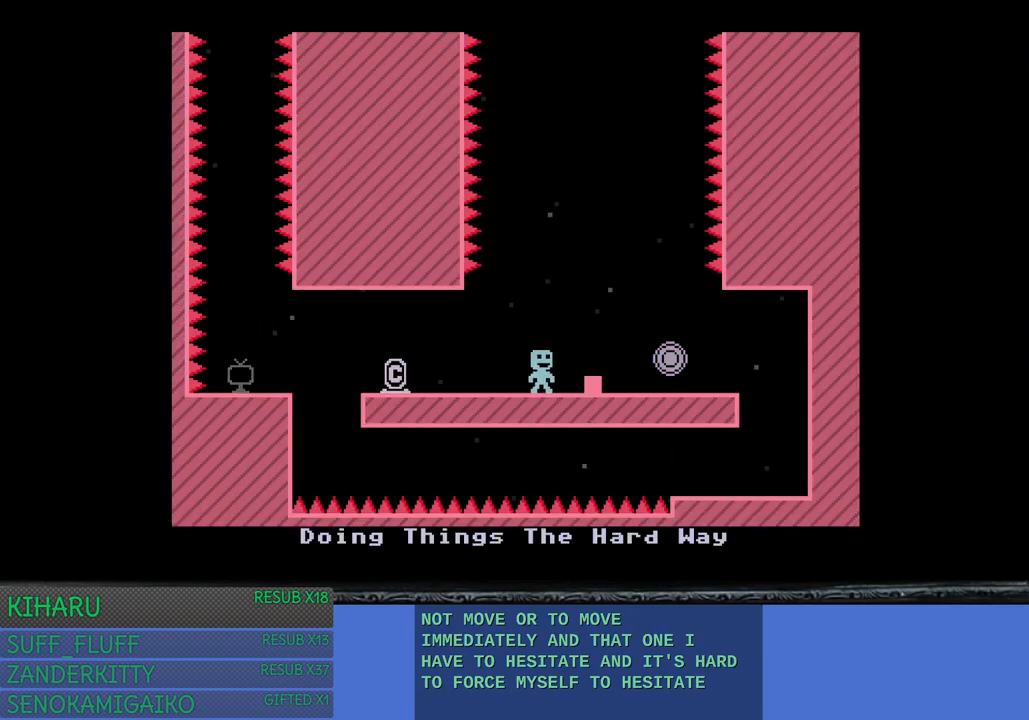
{"buttons": [], "left_stick": "center", "right_stick": "center", "events": [[150, "CROSS", "down"], [167, "left_stick", "center"], [300, "CROSS", "up"], [317, "left_stick", "right"], [483, "left_stick", "center"]]}
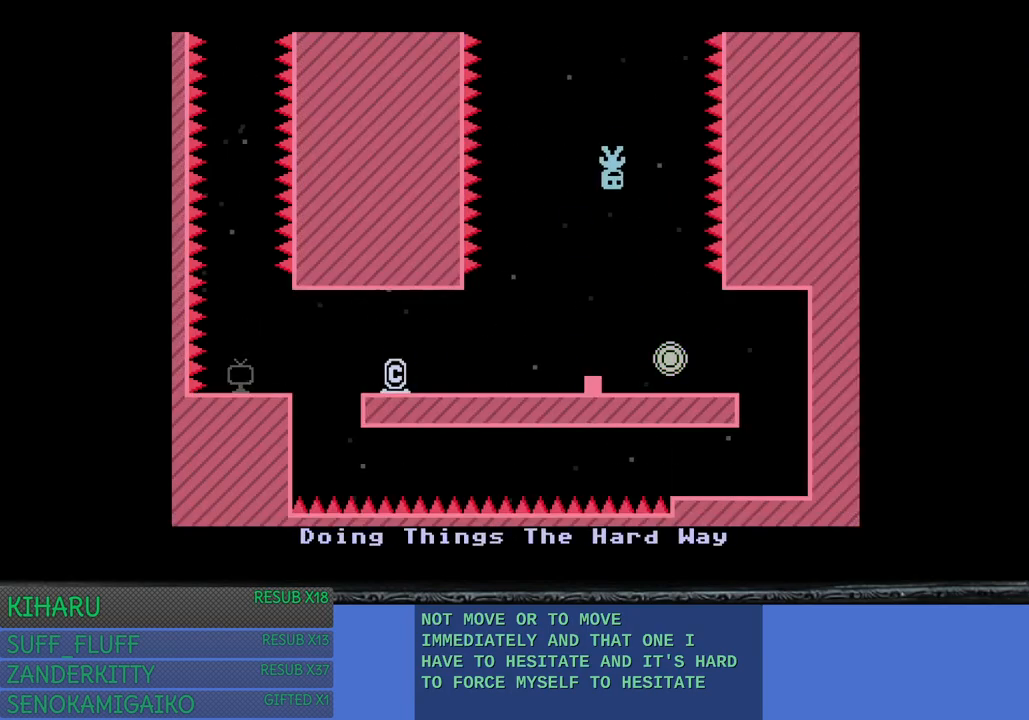
{"buttons": [], "left_stick": "center", "right_stick": "center", "events": []}
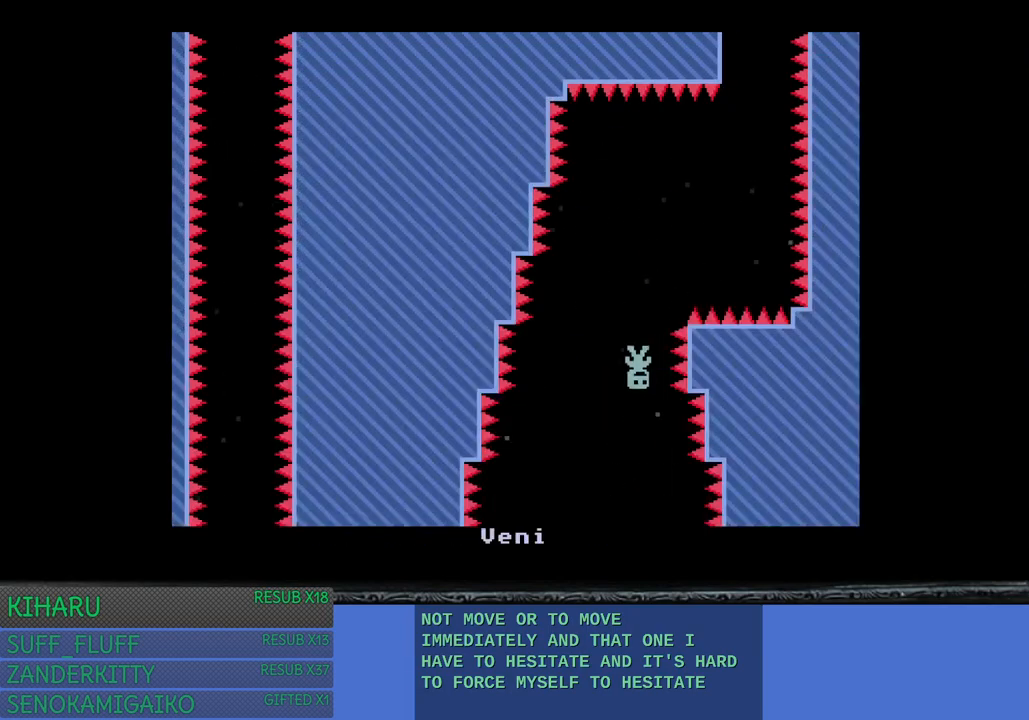
{"buttons": [], "left_stick": "left", "right_stick": "center", "events": [[67, "left_stick", "right"], [433, "left_stick", "up-left"], [500, "left_stick", "left"]]}
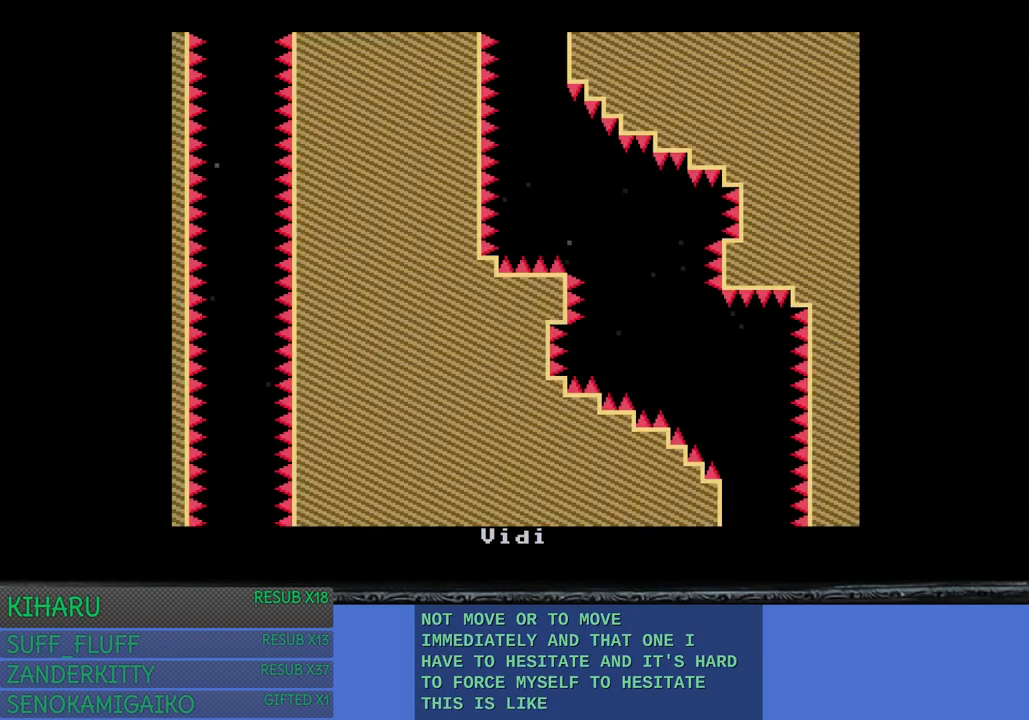
{"buttons": [], "left_stick": "left", "right_stick": "center", "events": []}
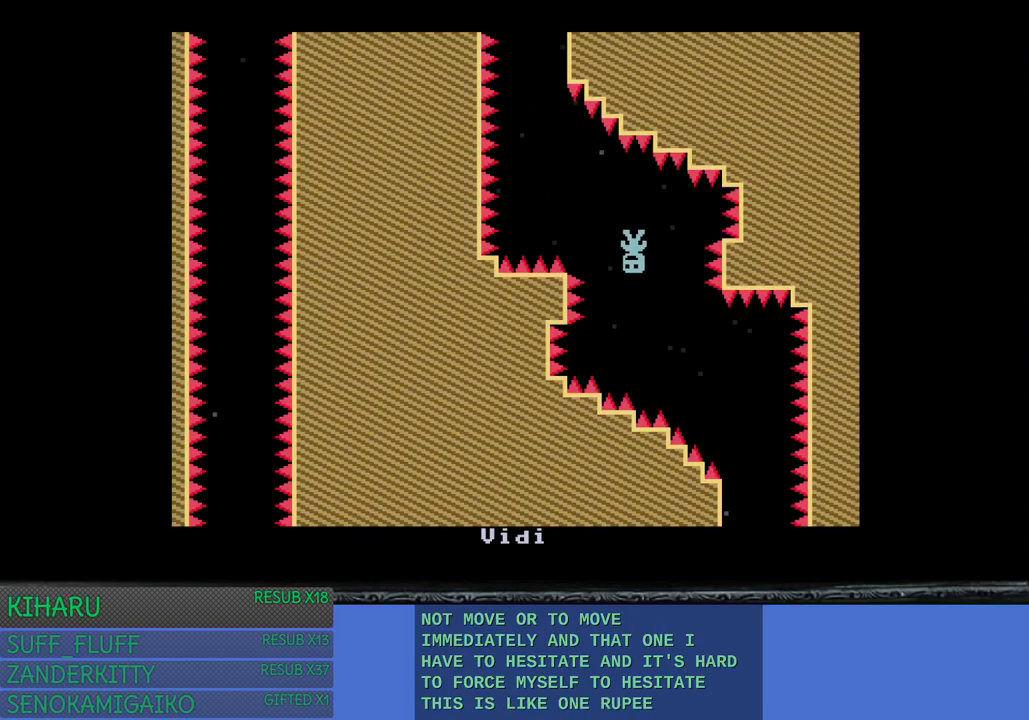
{"buttons": [], "left_stick": "center", "right_stick": "center", "events": [[150, "left_stick", "center"]]}
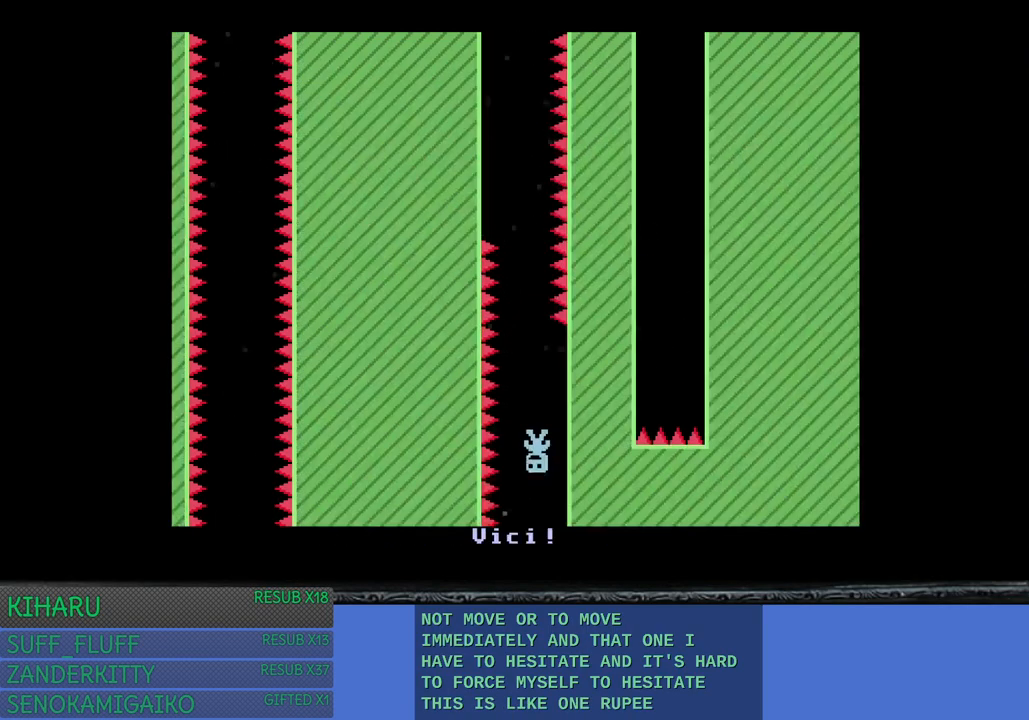
{"buttons": [], "left_stick": "center", "right_stick": "center", "events": []}
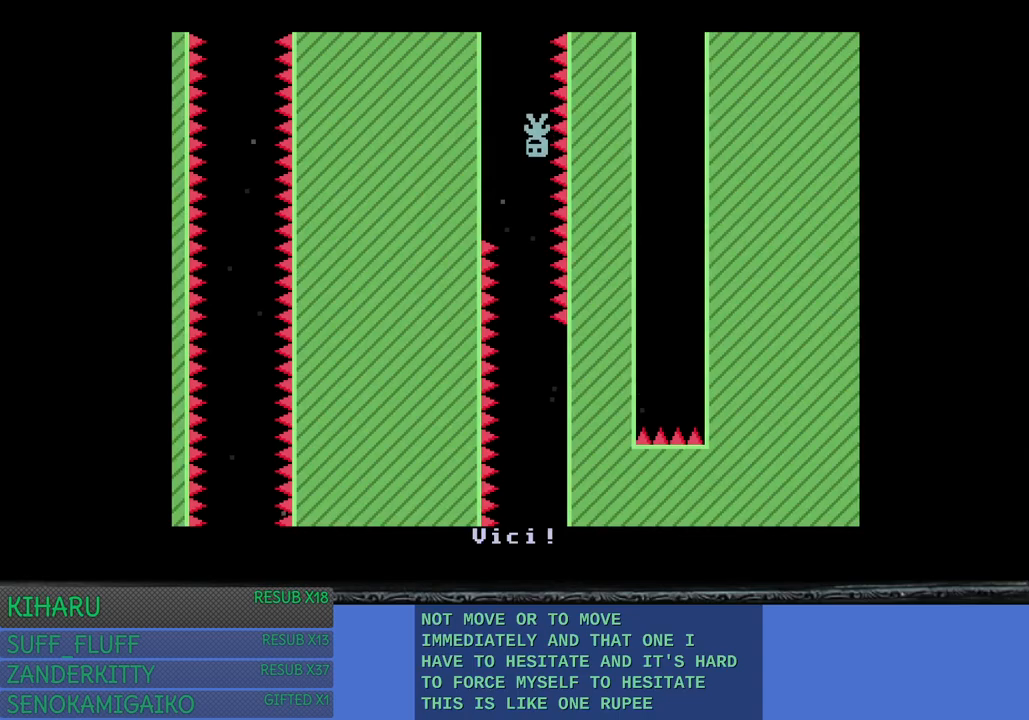
{"buttons": [], "left_stick": "center", "right_stick": "center", "events": []}
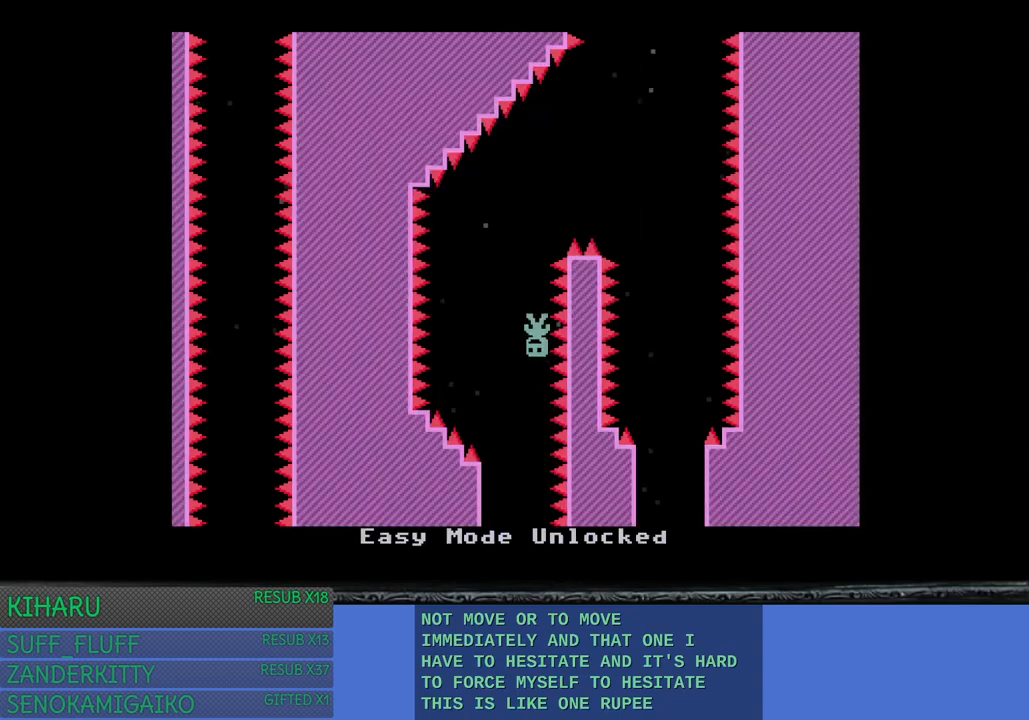
{"buttons": [], "left_stick": "center", "right_stick": "center", "events": [[167, "left_stick", "right"], [500, "left_stick", "center"]]}
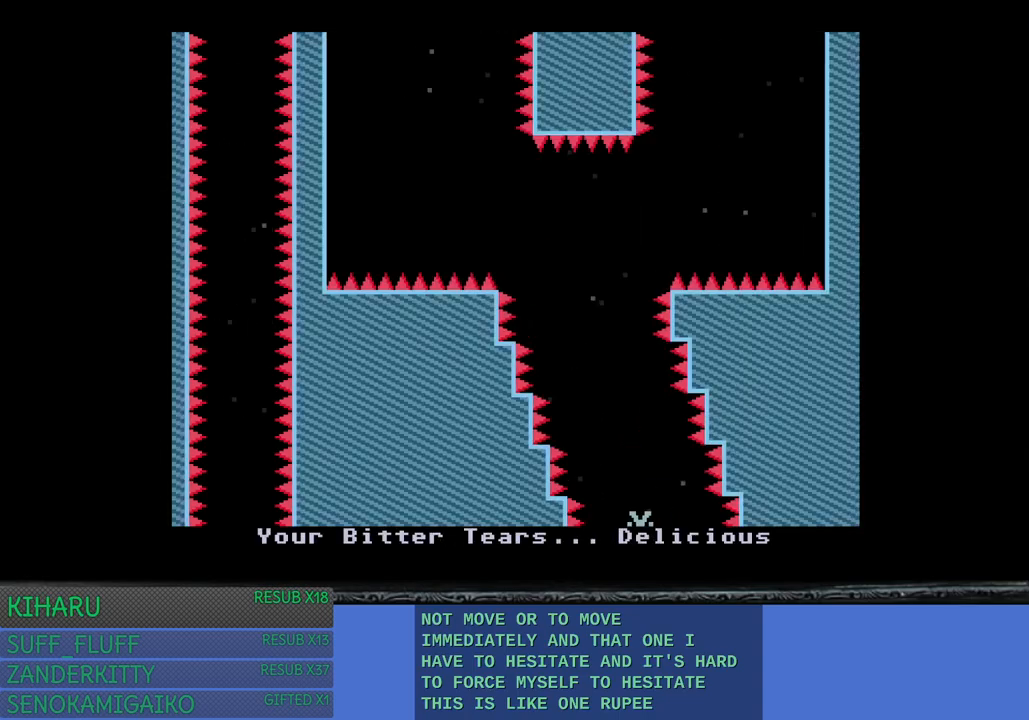
{"buttons": [], "left_stick": "left", "right_stick": "center", "events": [[50, "left_stick", "left"]]}
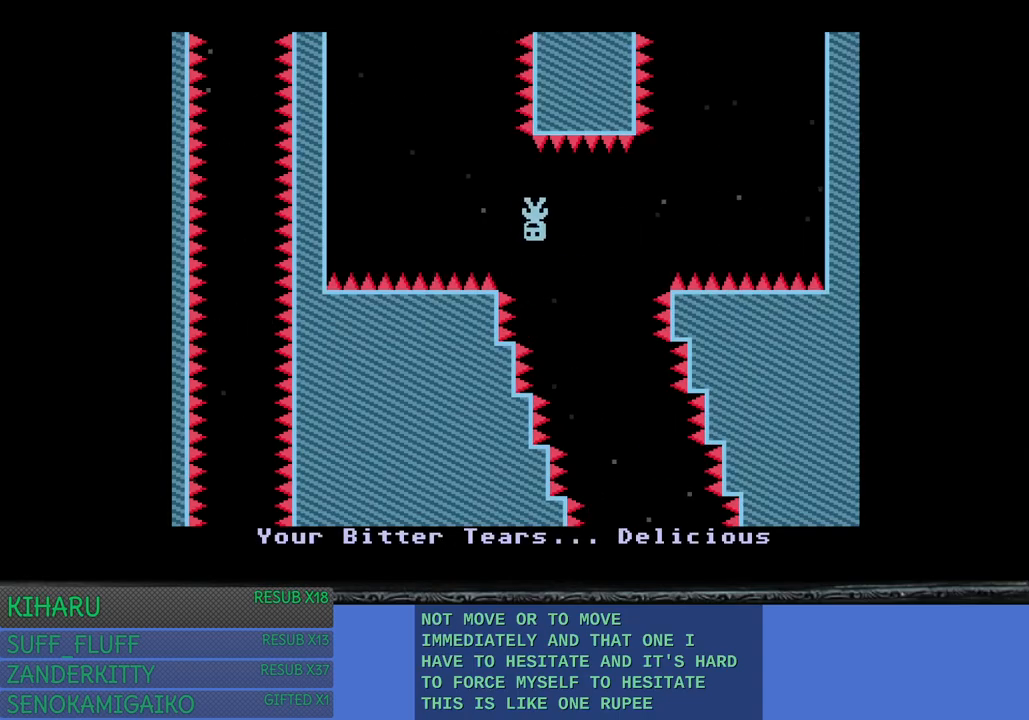
{"buttons": [], "left_stick": "right", "right_stick": "center", "events": [[233, "left_stick", "center"], [283, "left_stick", "right"]]}
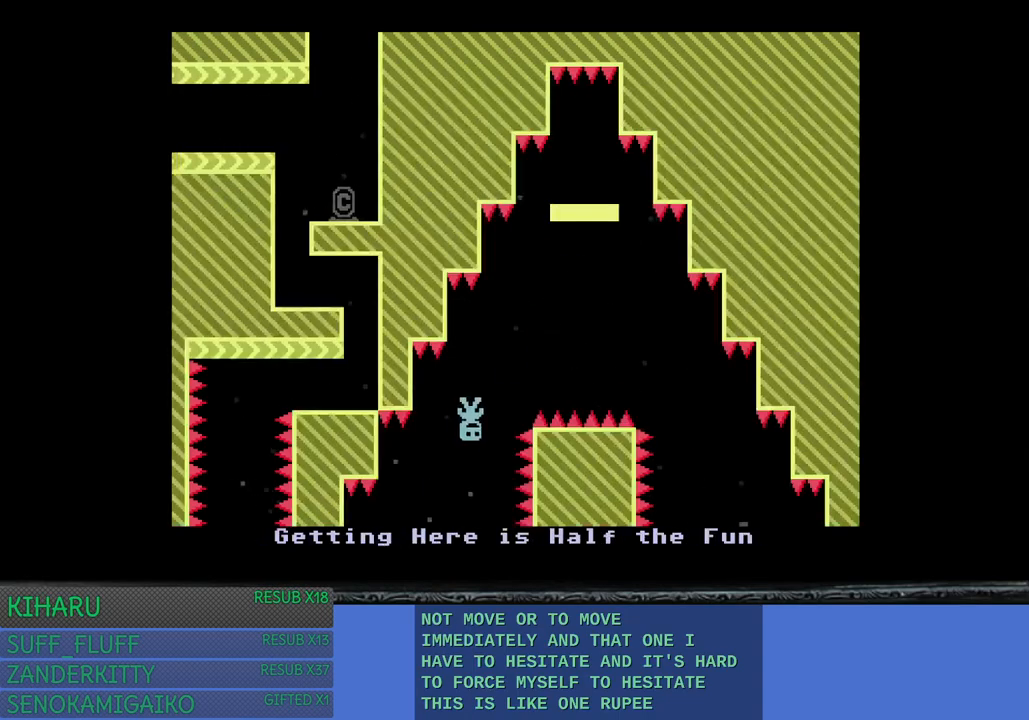
{"buttons": [], "left_stick": "right", "right_stick": "center", "events": [[300, "CROSS", "down"], [450, "CROSS", "up"]]}
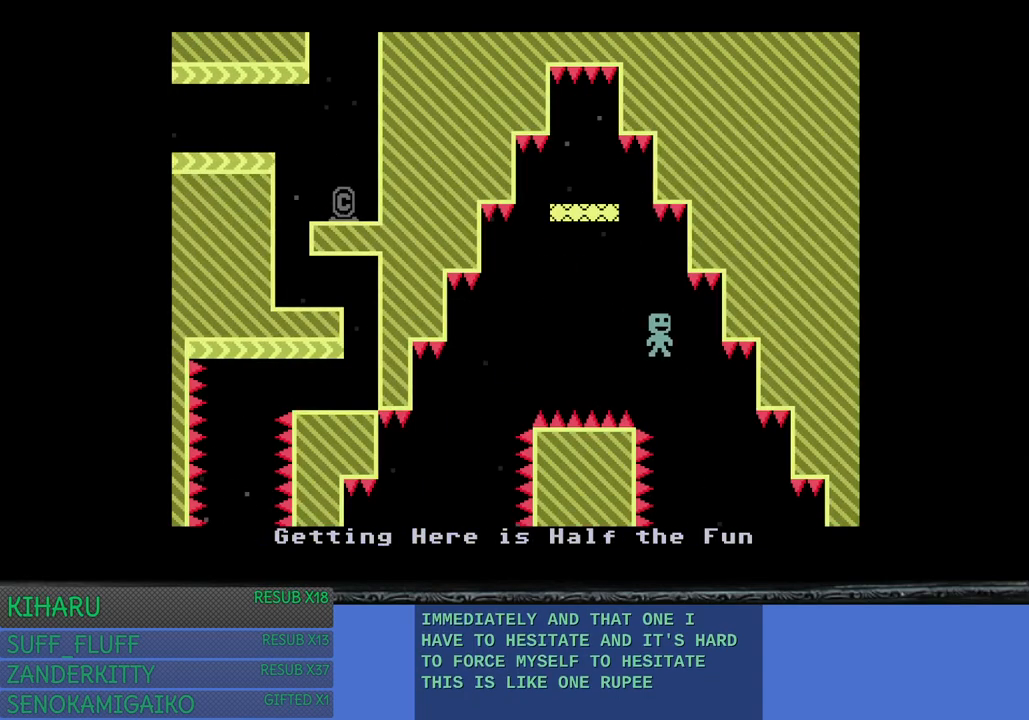
{"buttons": [], "left_stick": "left", "right_stick": "center", "events": [[250, "left_stick", "left"]]}
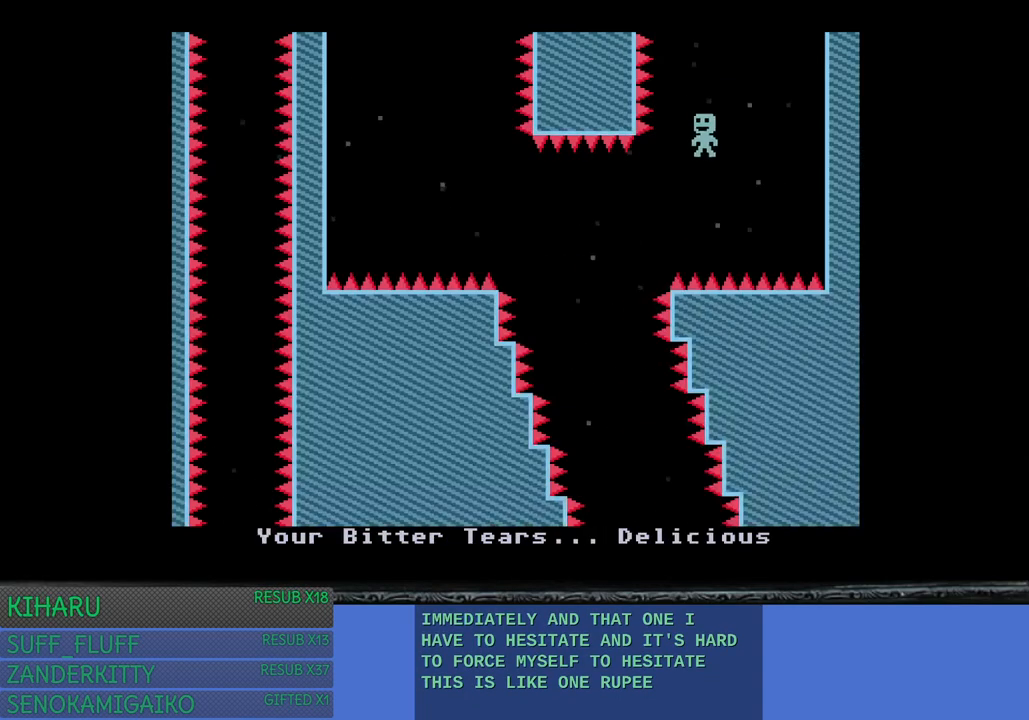
{"buttons": [], "left_stick": "center", "right_stick": "center", "events": [[250, "left_stick", "right"], [500, "left_stick", "center"]]}
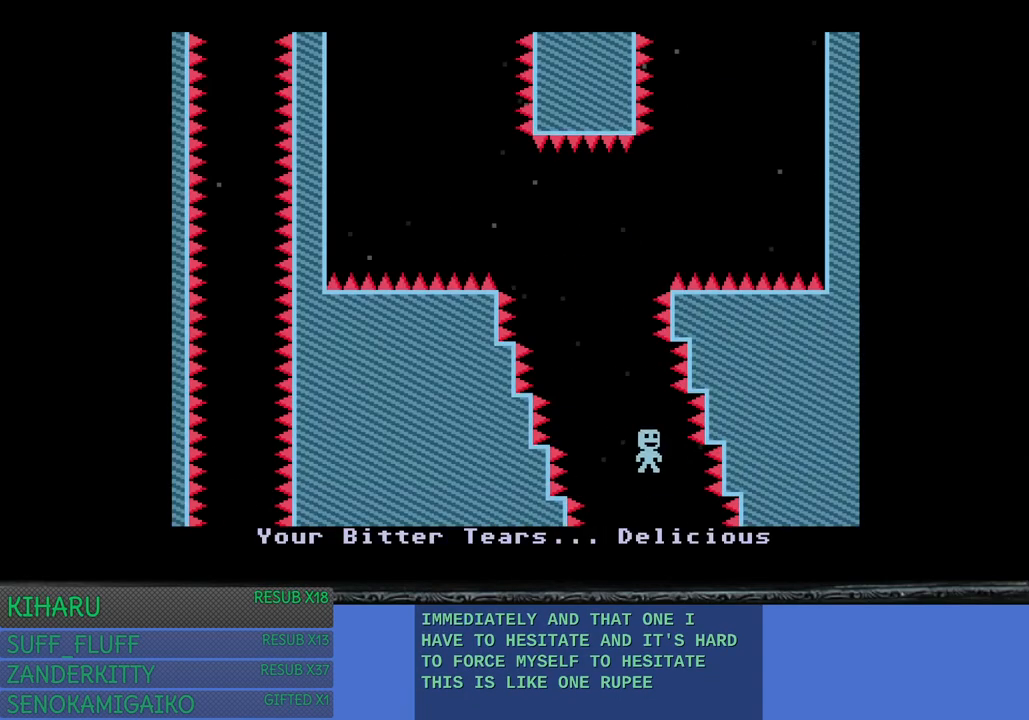
{"buttons": [], "left_stick": "left", "right_stick": "center", "events": [[33, "left_stick", "up-left"], [117, "left_stick", "left"]]}
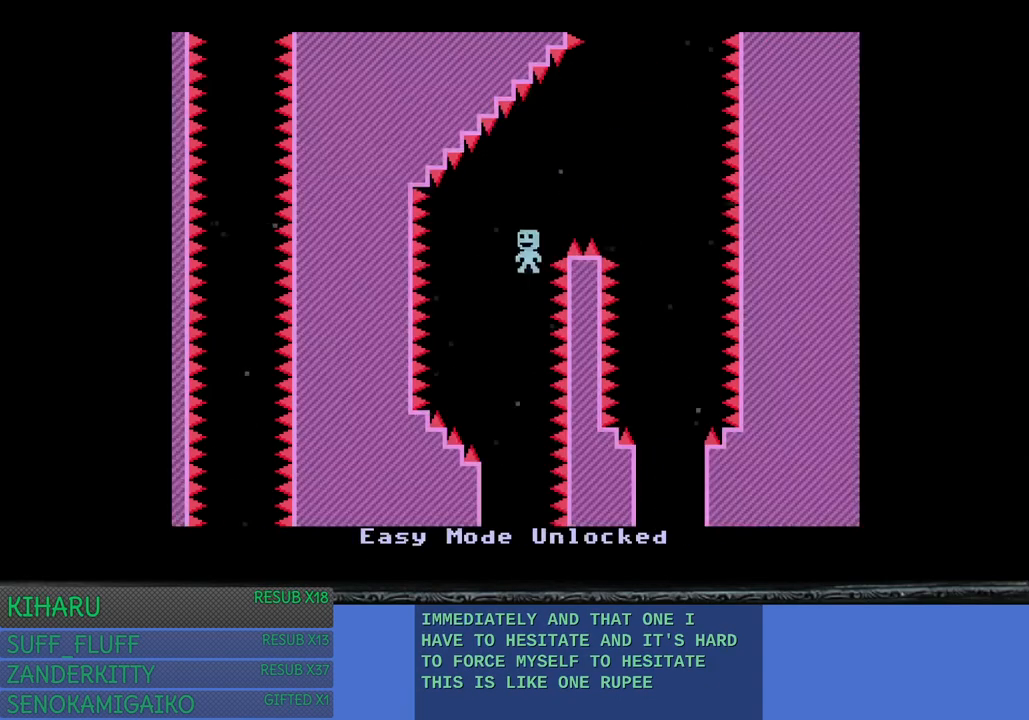
{"buttons": [], "left_stick": "right", "right_stick": "center", "events": [[117, "left_stick", "right"]]}
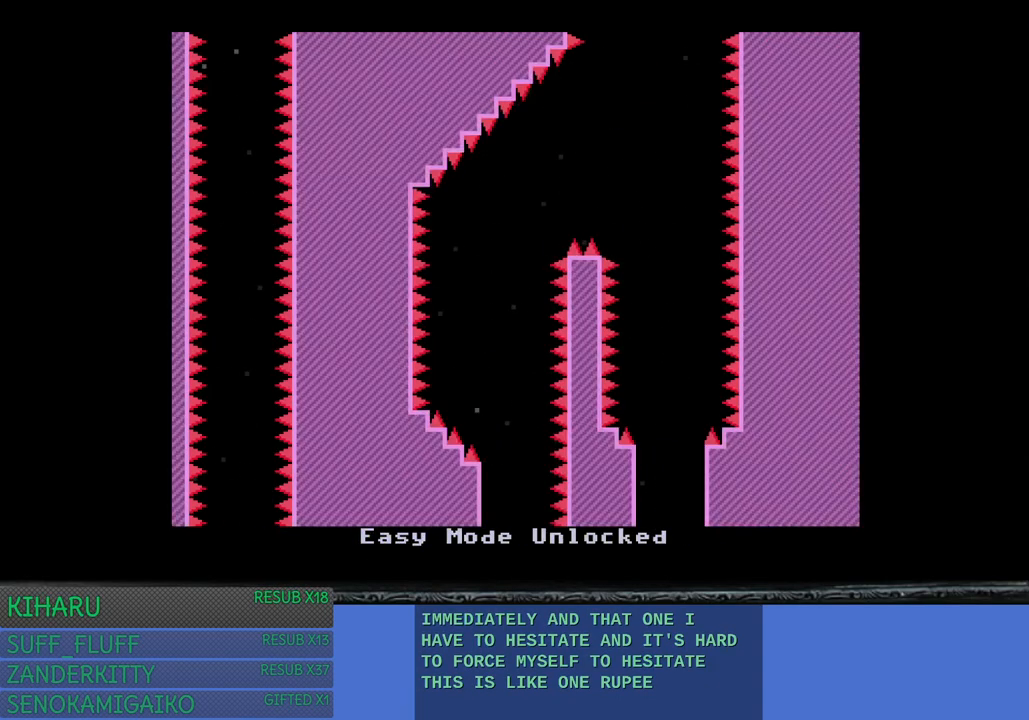
{"buttons": [], "left_stick": "center", "right_stick": "center", "events": [[17, "left_stick", "center"]]}
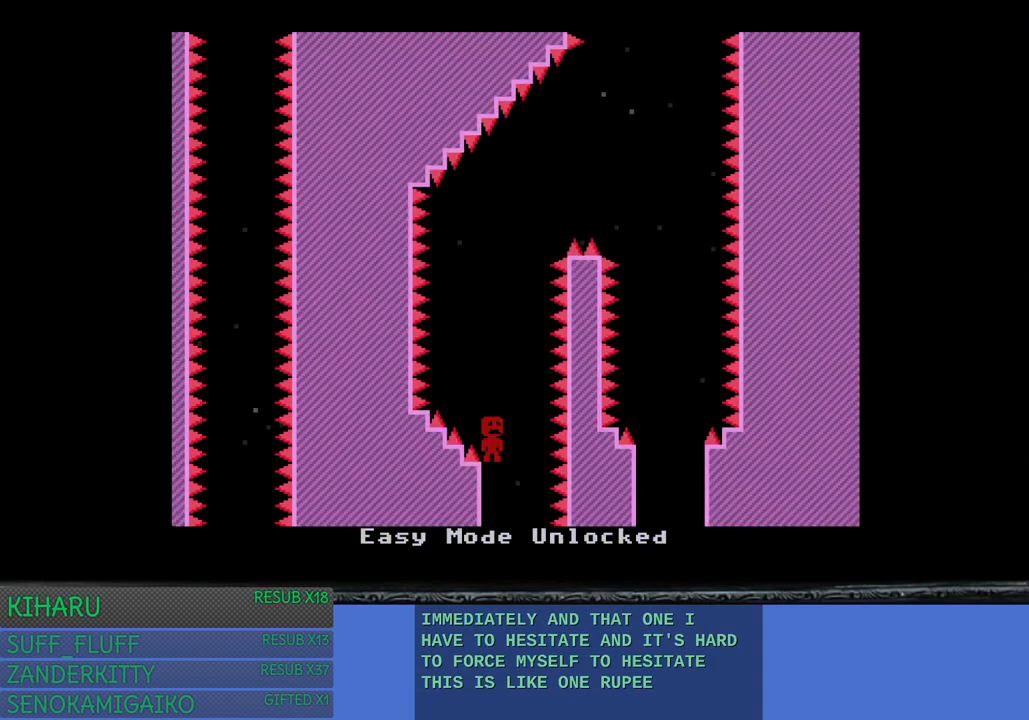
{"buttons": [], "left_stick": "center", "right_stick": "center", "events": []}
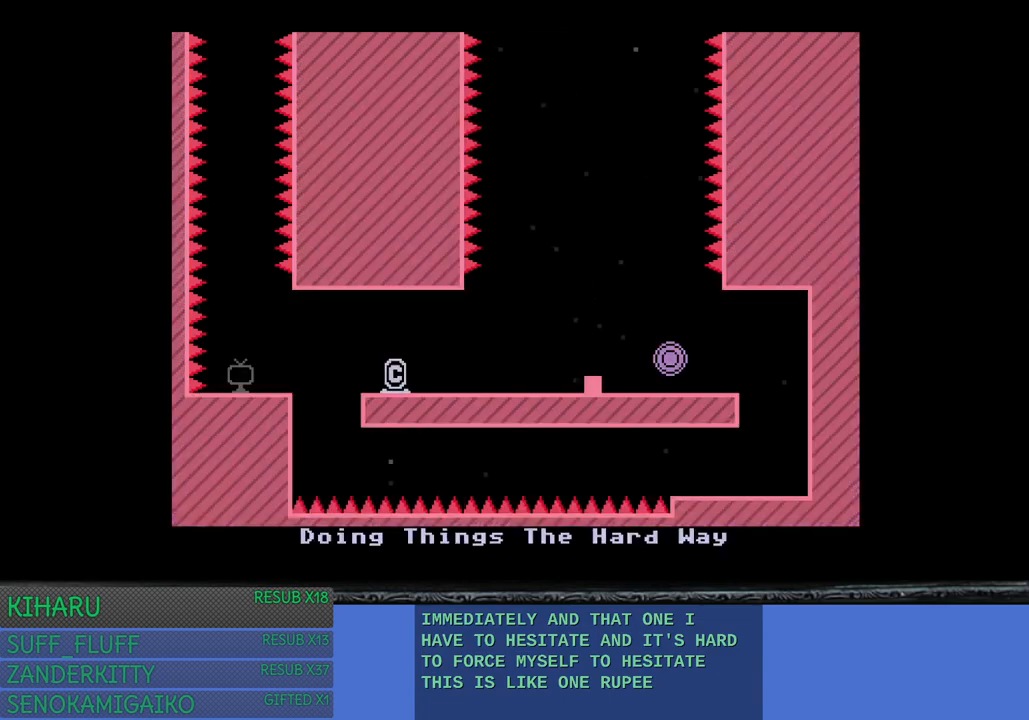
{"buttons": [], "left_stick": "right", "right_stick": "center", "events": [[233, "left_stick", "right"]]}
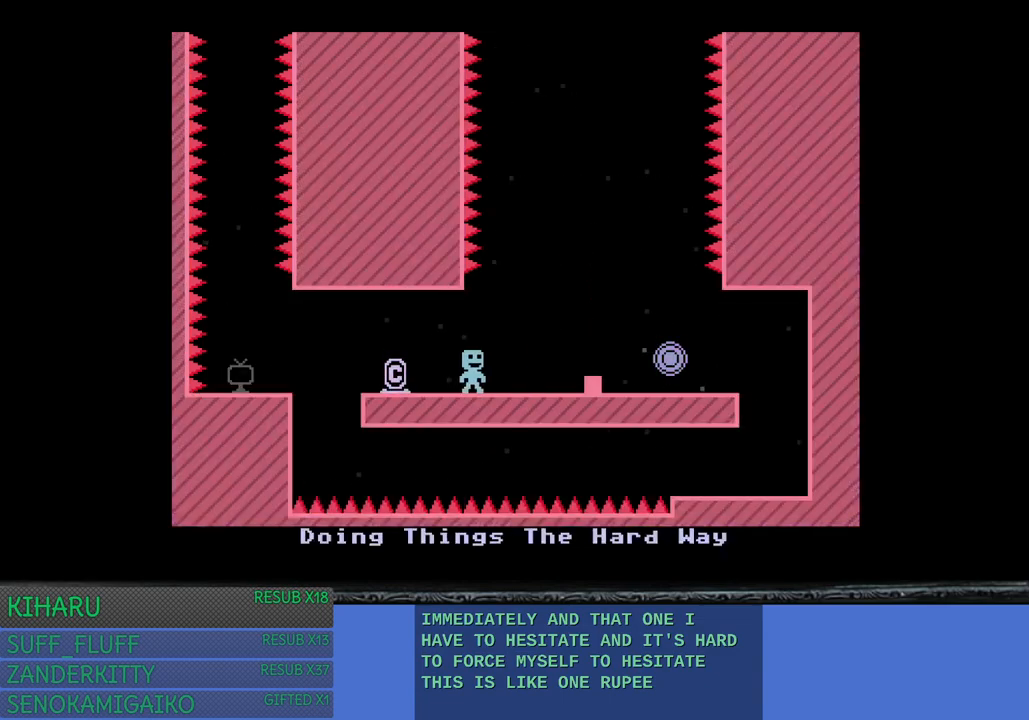
{"buttons": ["CROSS"], "left_stick": "center", "right_stick": "center", "events": [[317, "left_stick", "center"], [350, "CROSS", "down"]]}
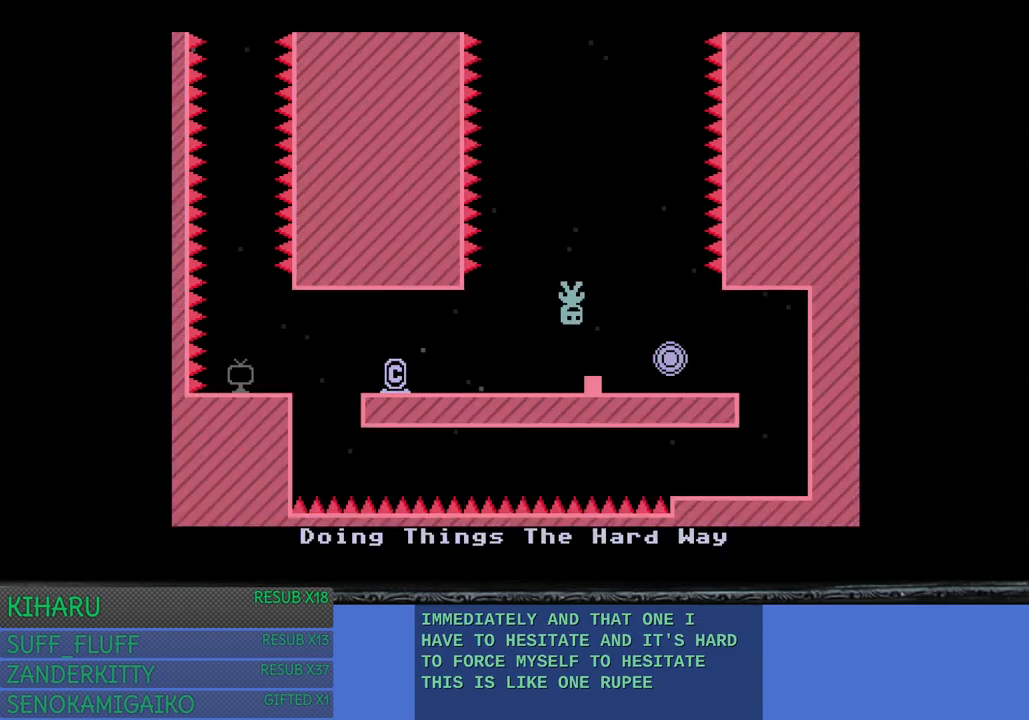
{"buttons": [], "left_stick": "center", "right_stick": "center", "events": [[17, "CROSS", "up"], [133, "left_stick", "right"], [250, "left_stick", "center"]]}